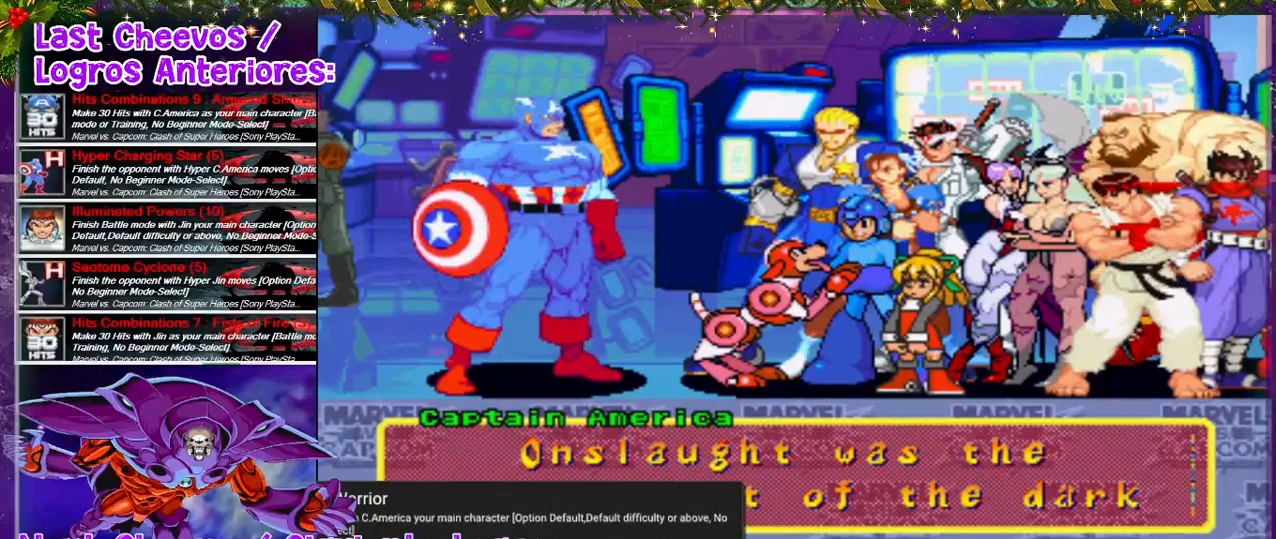
Gameplay with a controller (PlayStation layout); each line is a JSON object with the inputs held at the frame after it. "events" lists button and stick changes between this image and that frame as [ms after this image, input, new state], when the widget could be followed in between. Not read: L3 R3.
{"buttons": [], "left_stick": "down", "right_stick": "center", "events": [[133, "left_stick", "down-left"], [400, "left_stick", "down"]]}
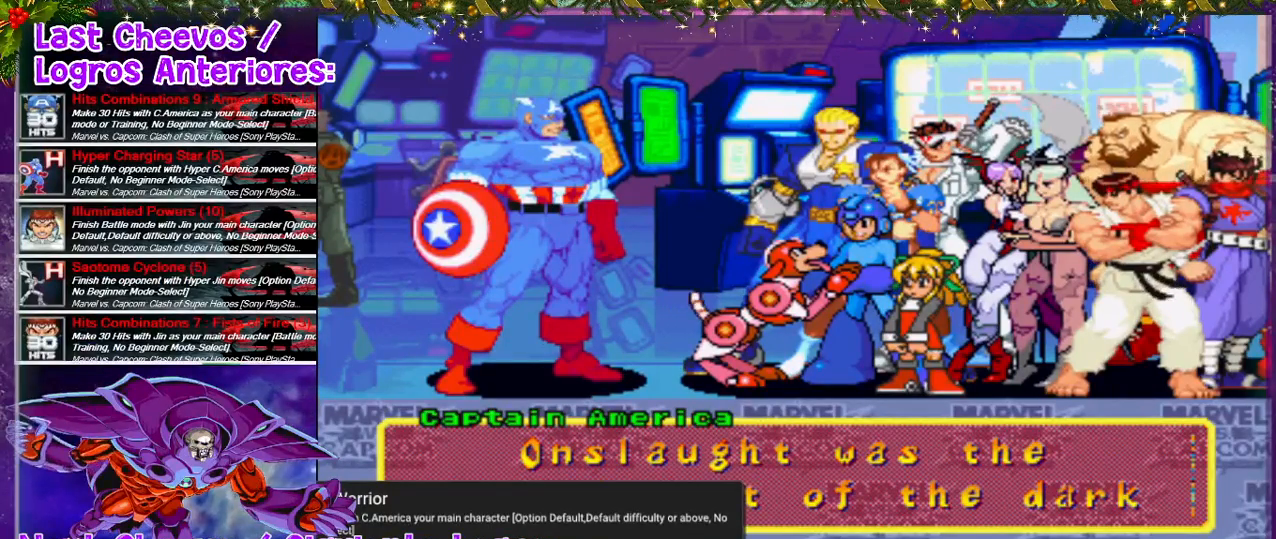
{"buttons": [], "left_stick": "center", "right_stick": "center", "events": [[233, "left_stick", "down-right"], [400, "left_stick", "center"]]}
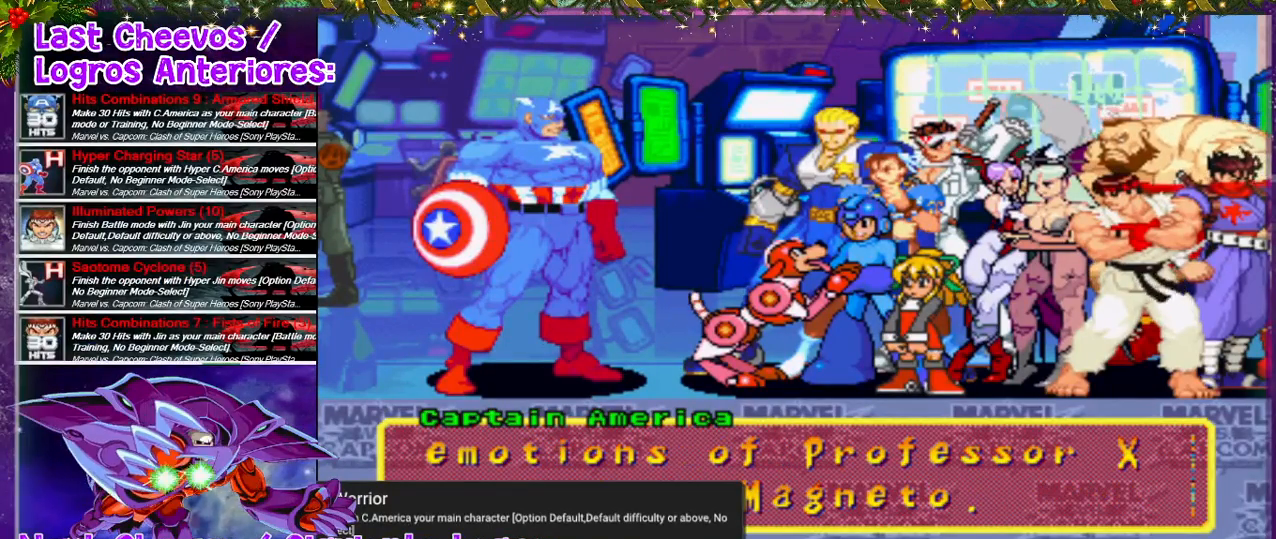
{"buttons": [], "left_stick": "center", "right_stick": "center", "events": []}
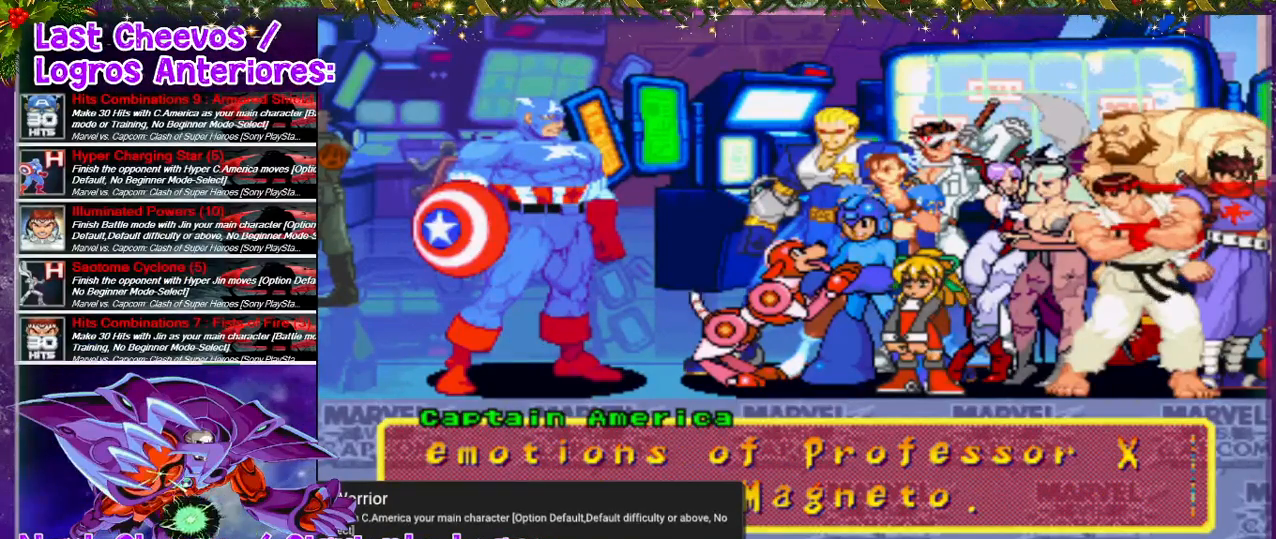
{"buttons": [], "left_stick": "center", "right_stick": "center", "events": []}
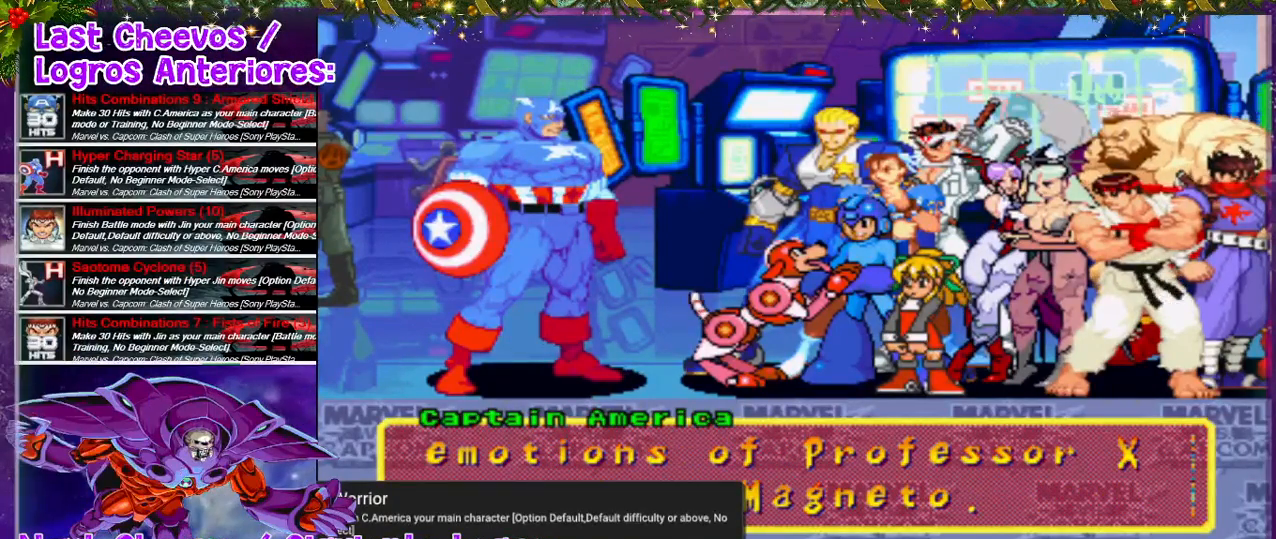
{"buttons": ["START"], "left_stick": "center", "right_stick": "center", "events": [[500, "START", "down"]]}
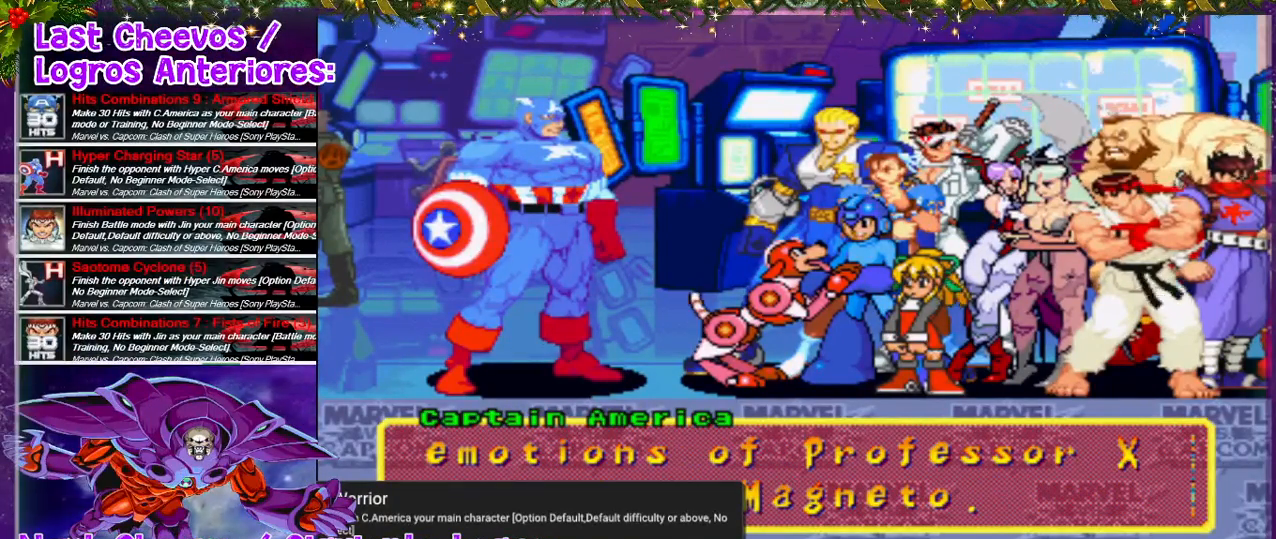
{"buttons": [], "left_stick": "center", "right_stick": "center", "events": [[200, "START", "up"]]}
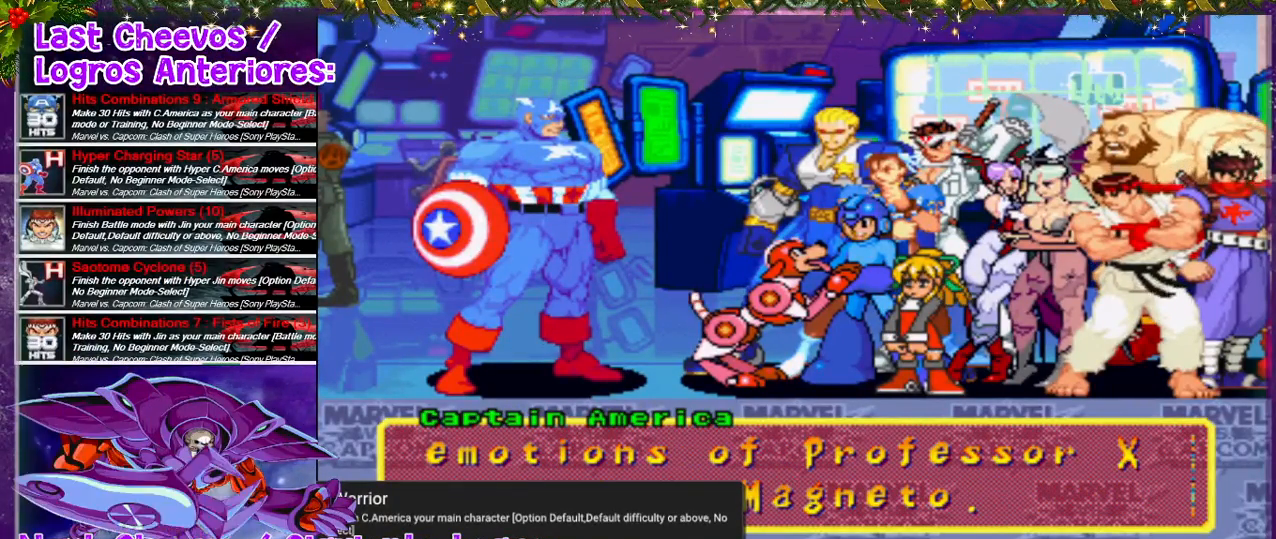
{"buttons": [], "left_stick": "center", "right_stick": "center", "events": []}
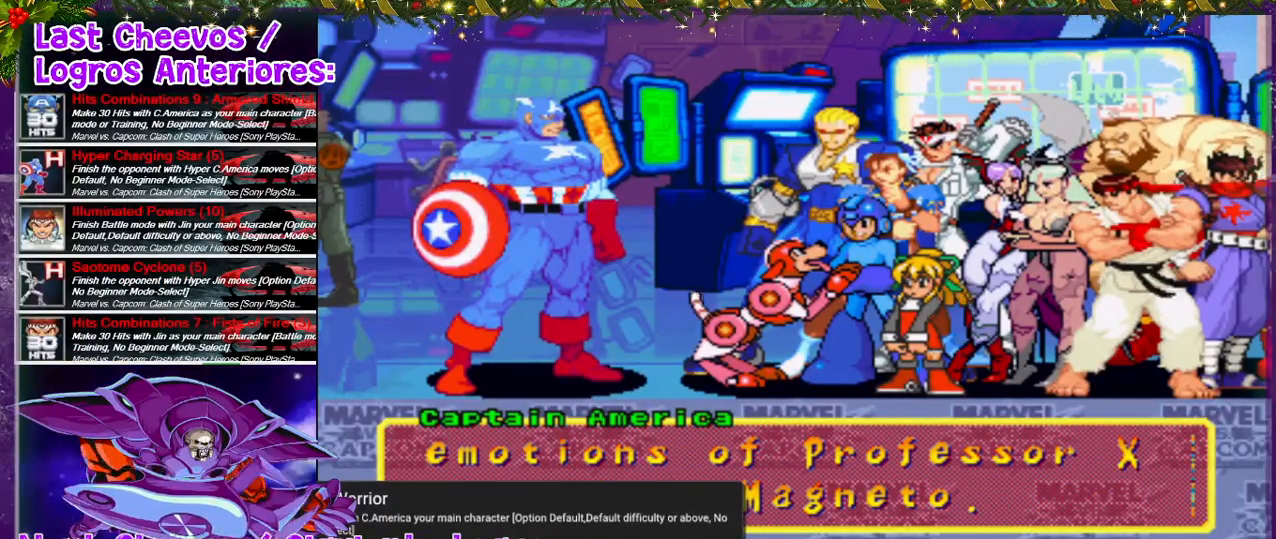
{"buttons": [], "left_stick": "center", "right_stick": "center", "events": []}
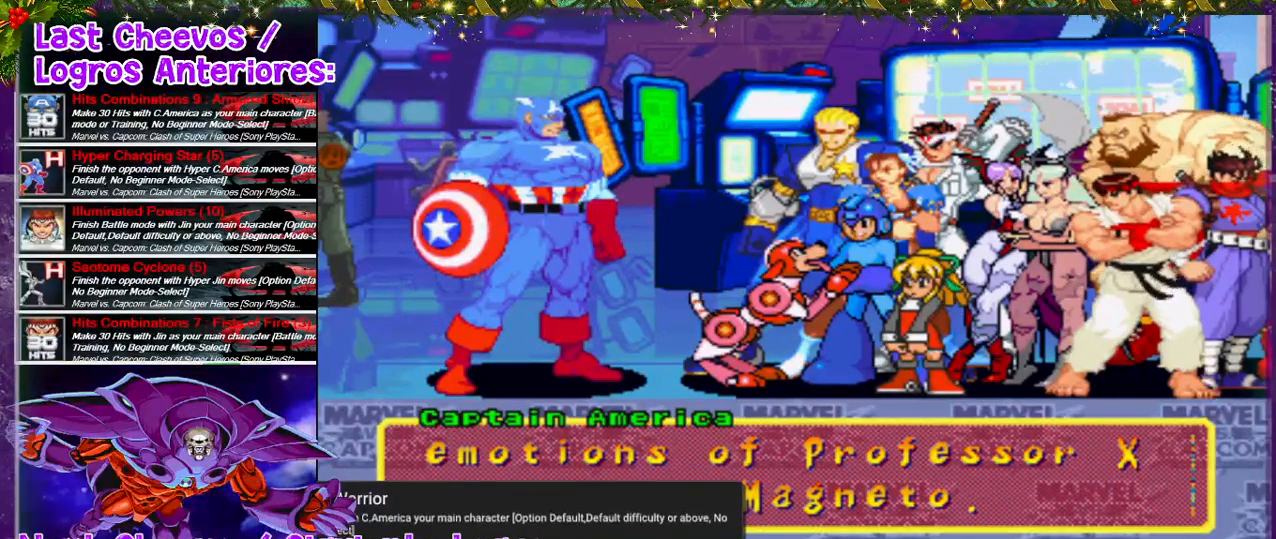
{"buttons": [], "left_stick": "center", "right_stick": "center", "events": []}
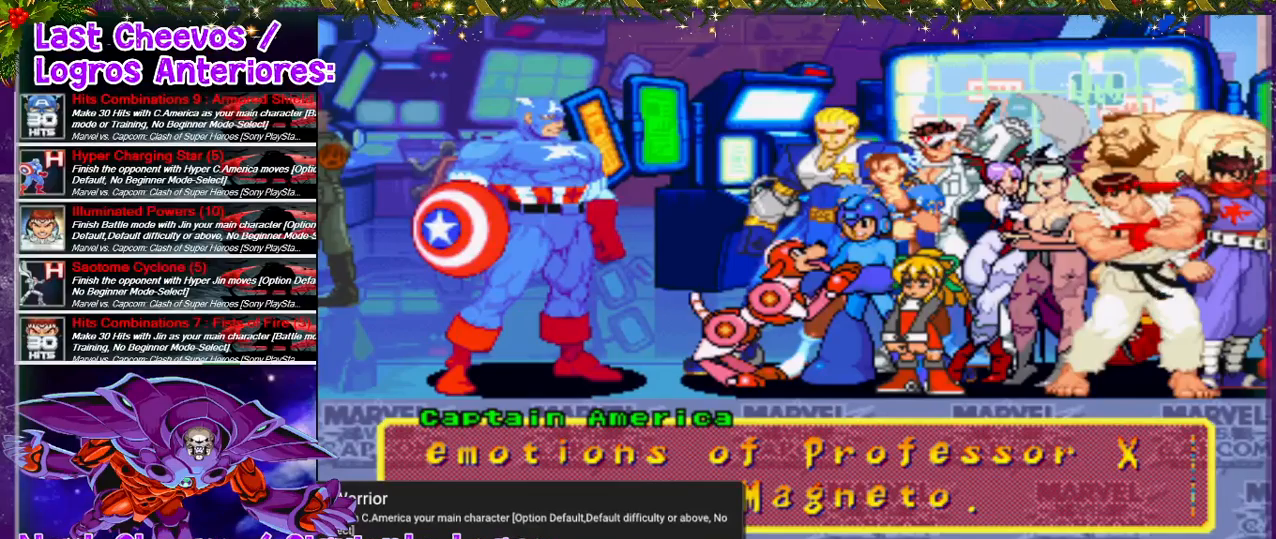
{"buttons": [], "left_stick": "center", "right_stick": "center", "events": []}
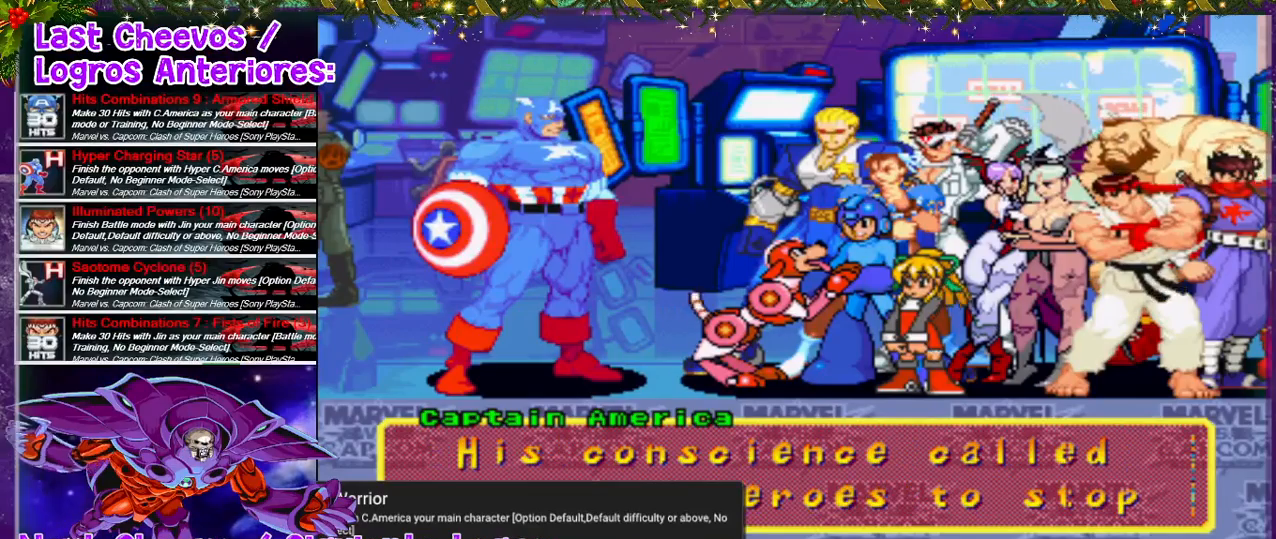
{"buttons": ["START"], "left_stick": "center", "right_stick": "center", "events": [[500, "START", "down"]]}
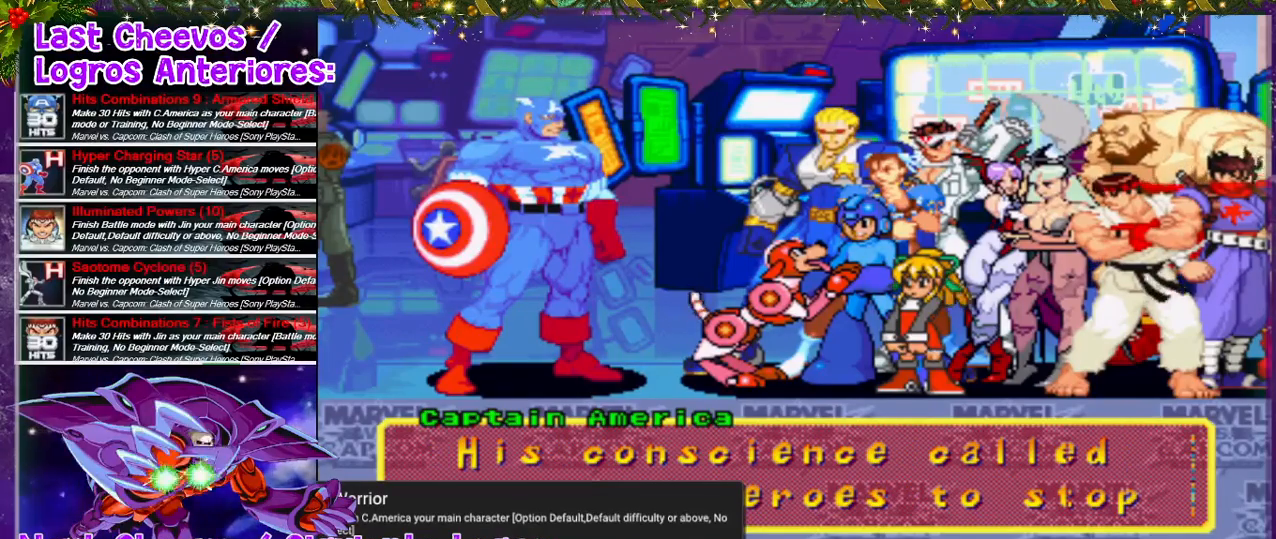
{"buttons": [], "left_stick": "center", "right_stick": "center", "events": [[200, "START", "up"]]}
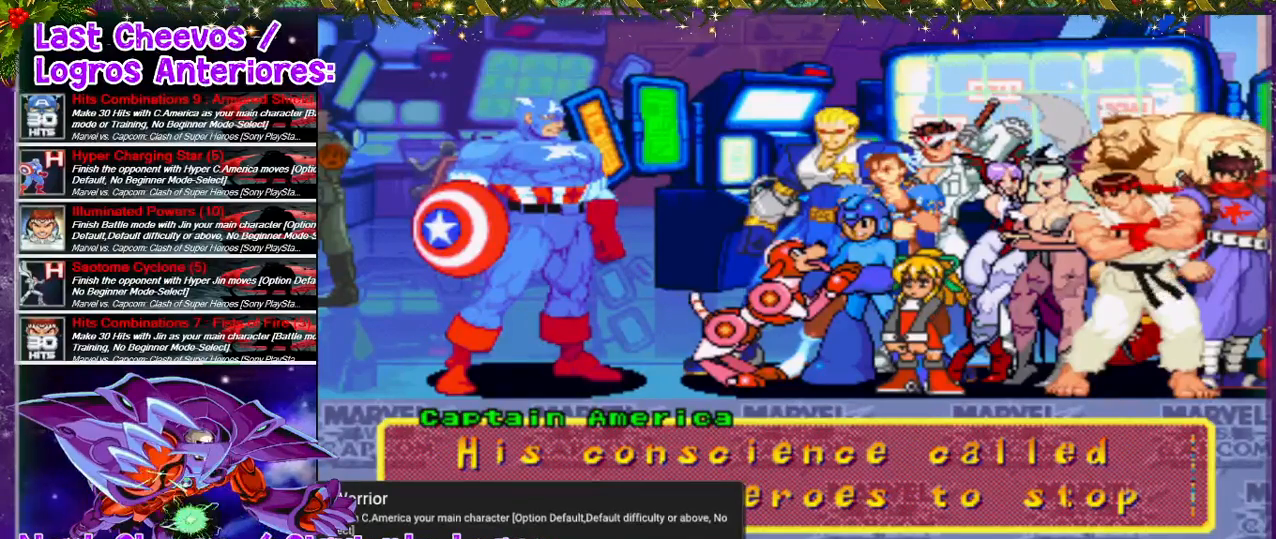
{"buttons": [], "left_stick": "center", "right_stick": "center", "events": [[67, "START", "down"], [267, "START", "up"]]}
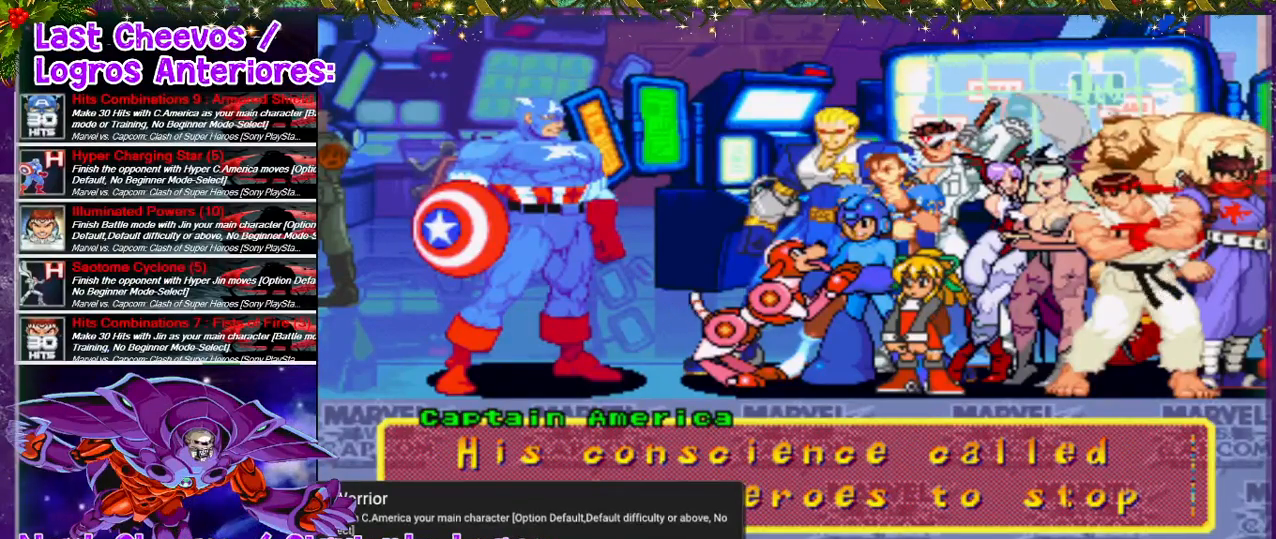
{"buttons": [], "left_stick": "center", "right_stick": "center", "events": [[300, "START", "down"], [467, "START", "up"]]}
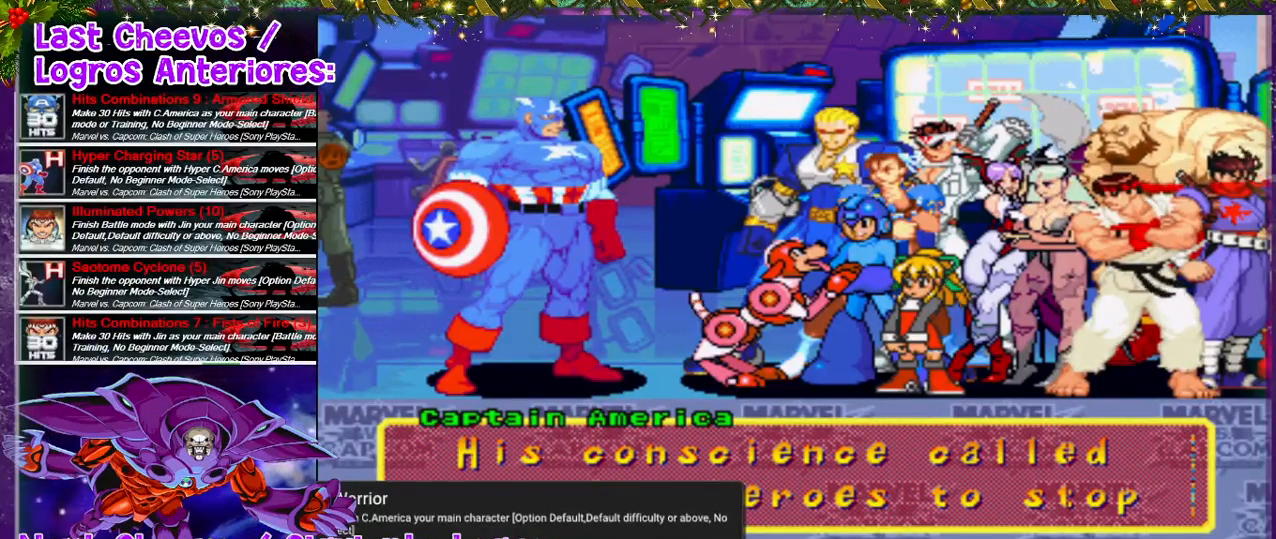
{"buttons": [], "left_stick": "center", "right_stick": "center", "events": []}
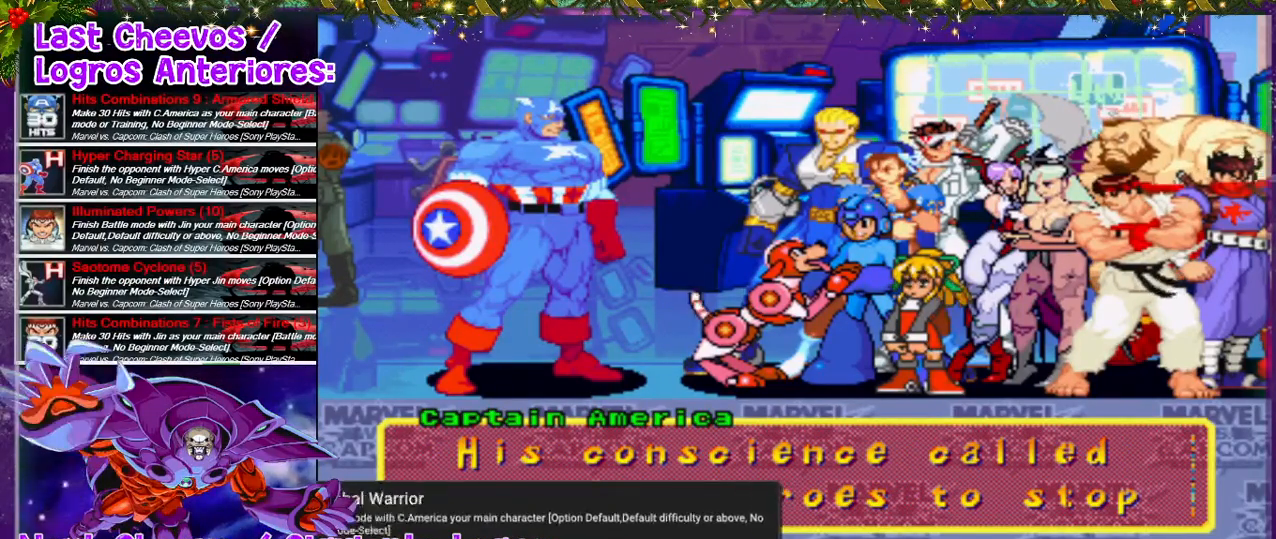
{"buttons": [], "left_stick": "center", "right_stick": "center", "events": []}
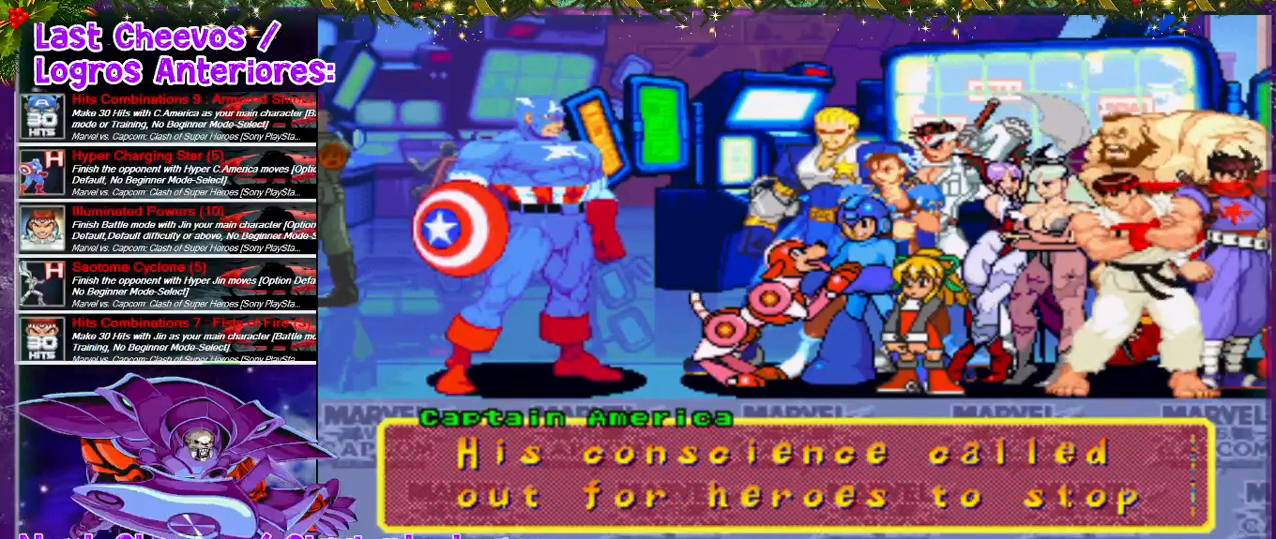
{"buttons": [], "left_stick": "center", "right_stick": "center", "events": []}
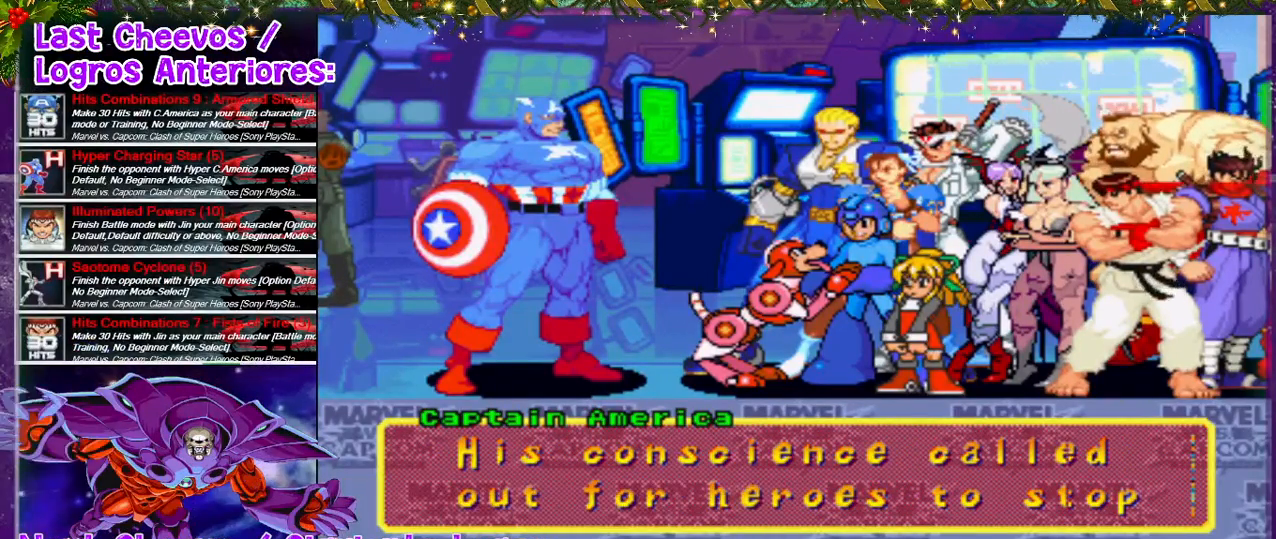
{"buttons": ["START"], "left_stick": "center", "right_stick": "center", "events": [[467, "START", "down"]]}
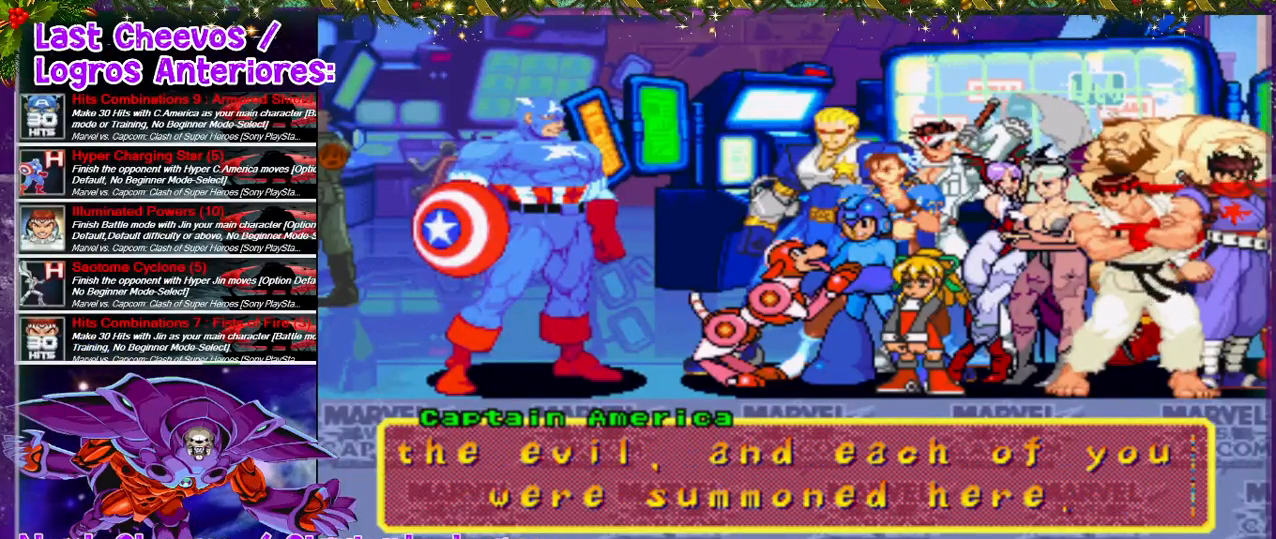
{"buttons": [], "left_stick": "center", "right_stick": "center", "events": [[100, "START", "up"]]}
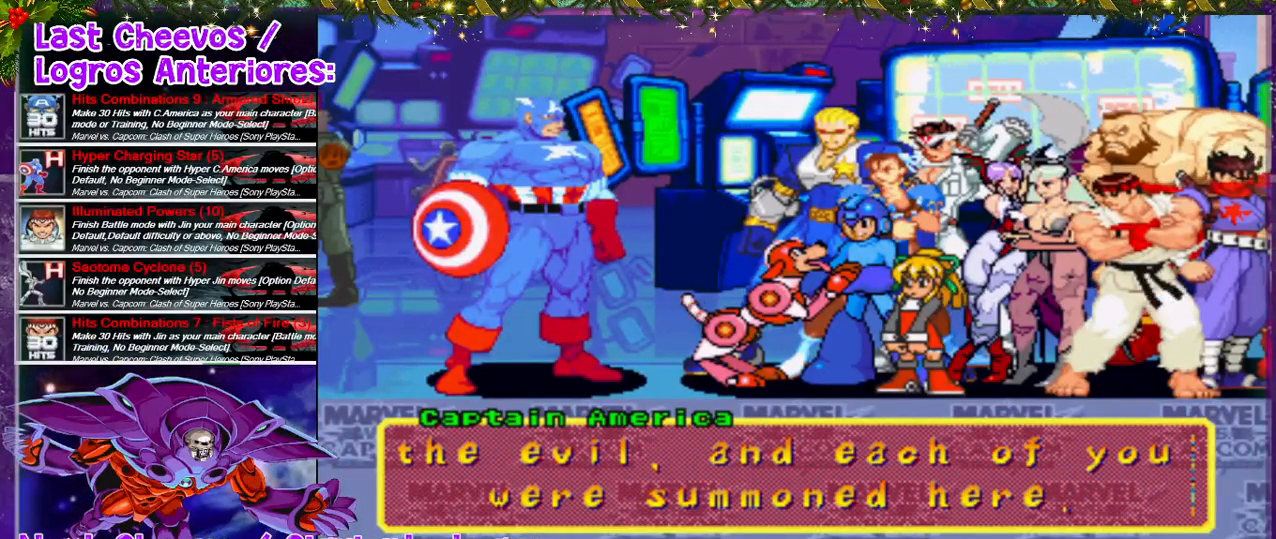
{"buttons": [], "left_stick": "center", "right_stick": "center", "events": [[200, "START", "down"], [367, "START", "up"]]}
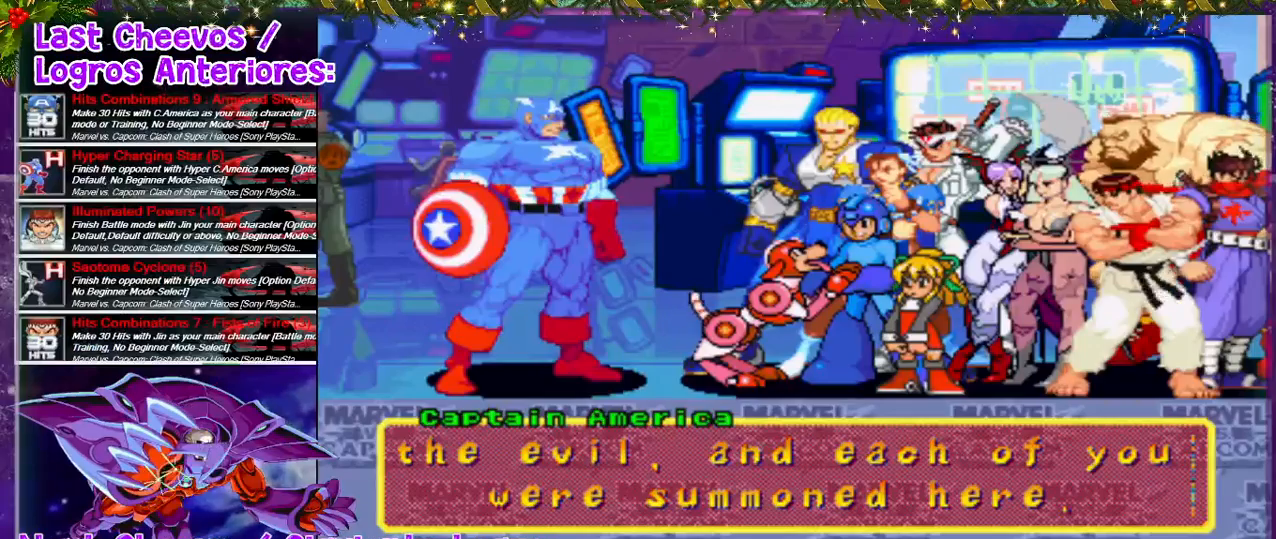
{"buttons": [], "left_stick": "center", "right_stick": "center", "events": [[300, "SQUARE", "down"], [433, "SQUARE", "up"]]}
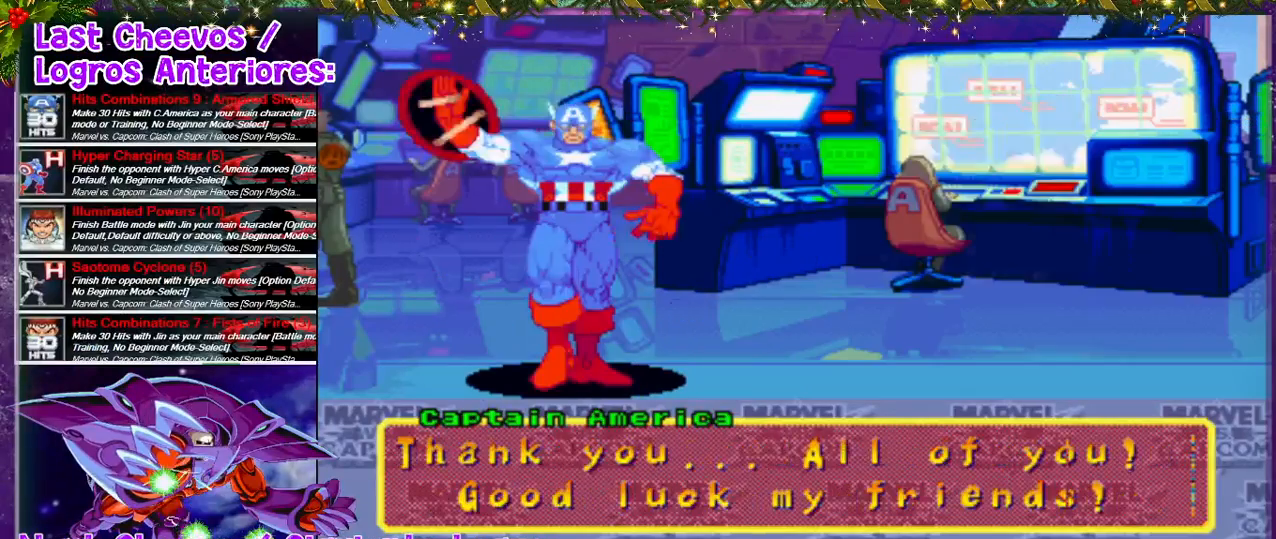
{"buttons": ["CROSS"], "left_stick": "center", "right_stick": "center", "events": [[100, "CROSS", "down"], [267, "CROSS", "up"], [333, "CROSS", "down"], [400, "CROSS", "up"], [467, "CROSS", "down"]]}
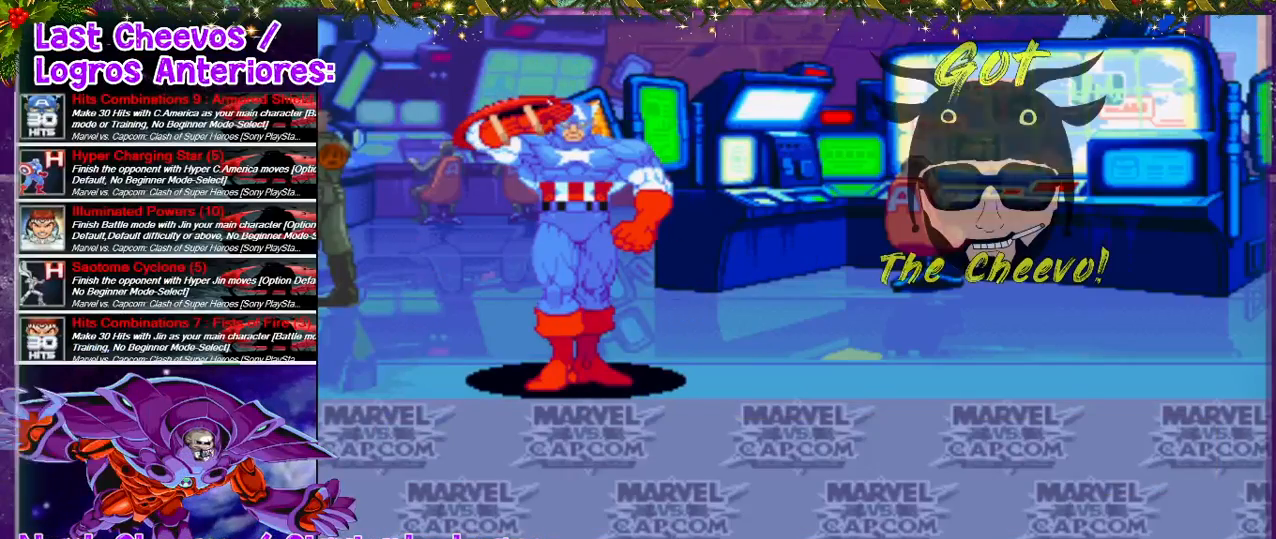
{"buttons": [], "left_stick": "center", "right_stick": "center", "events": [[67, "CROSS", "up"], [133, "CROSS", "down"], [233, "CROSS", "up"]]}
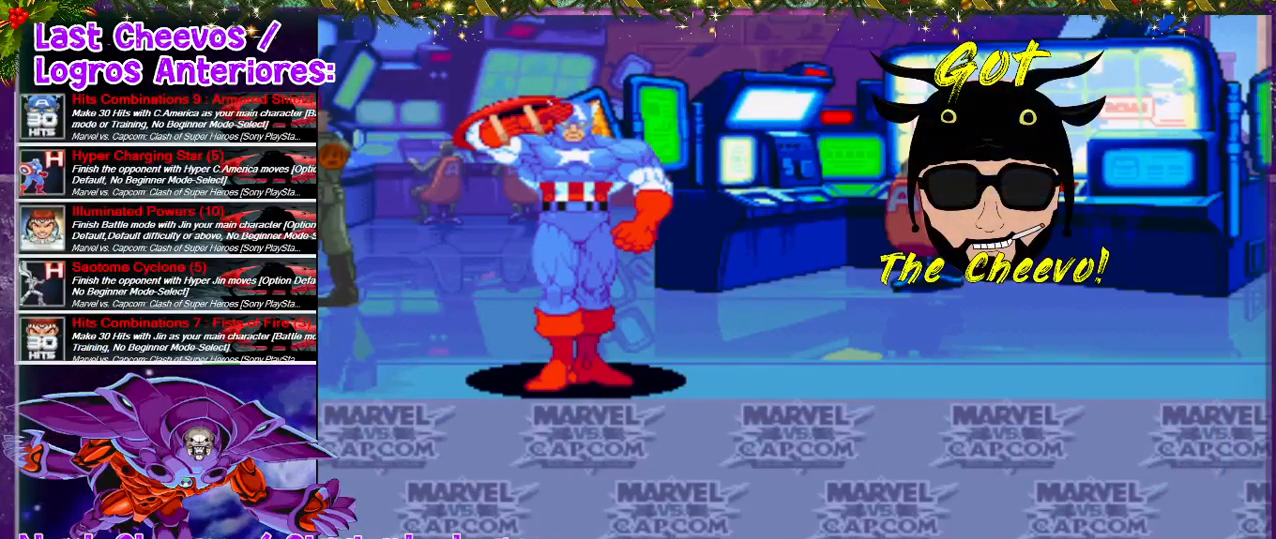
{"buttons": [], "left_stick": "center", "right_stick": "center", "events": [[300, "CROSS", "down"], [400, "CROSS", "up"]]}
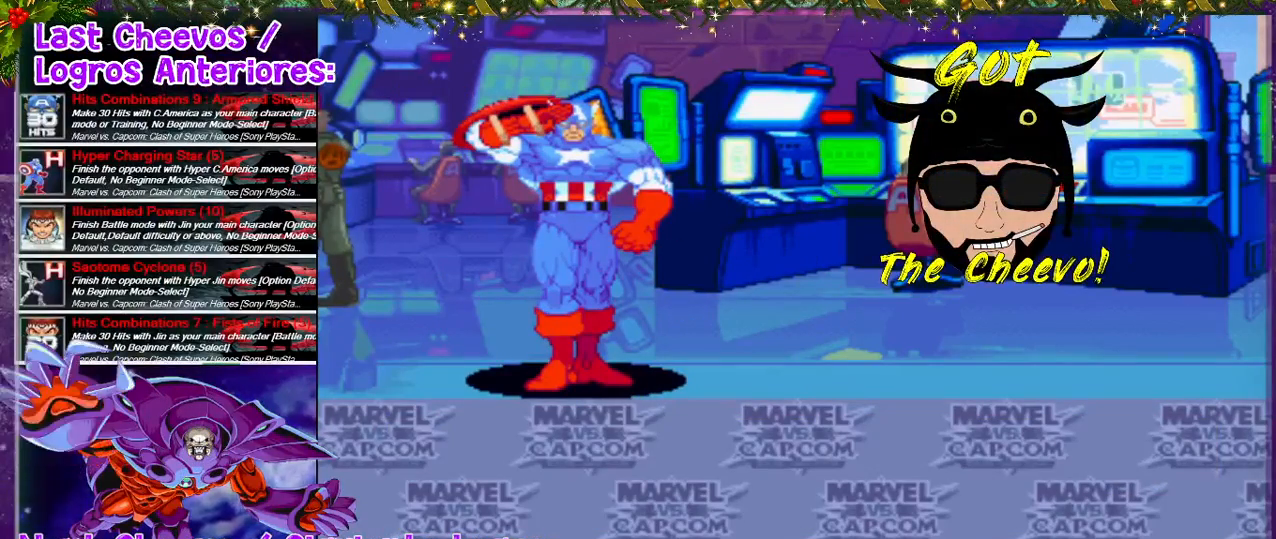
{"buttons": [], "left_stick": "center", "right_stick": "center", "events": [[300, "CROSS", "down"], [400, "CROSS", "up"]]}